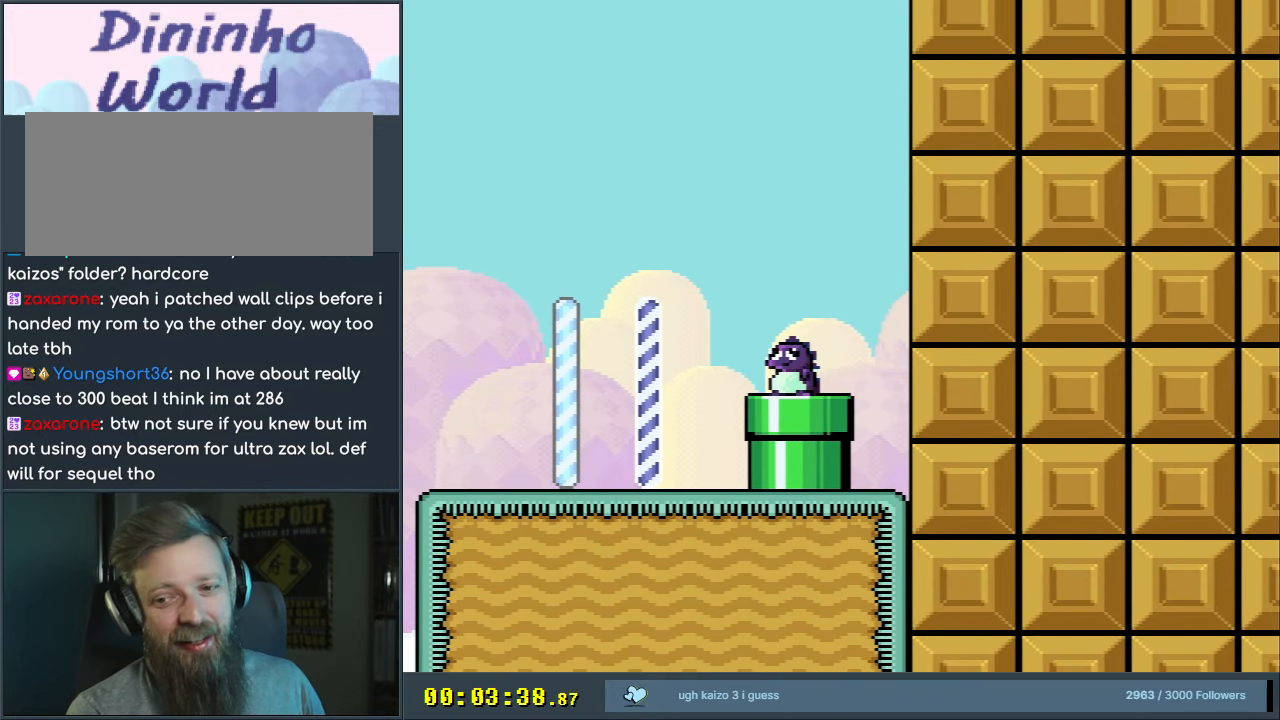
Gameplay with a controller (Nintendo layout); each line is a JSON object with the inputs held at the frame after it. "events" lists button and stick changes between this image and that frame as [ms after this image, input, new state], when the widget could be followed in between. Not read: L3 R3.
{"buttons": [], "events": []}
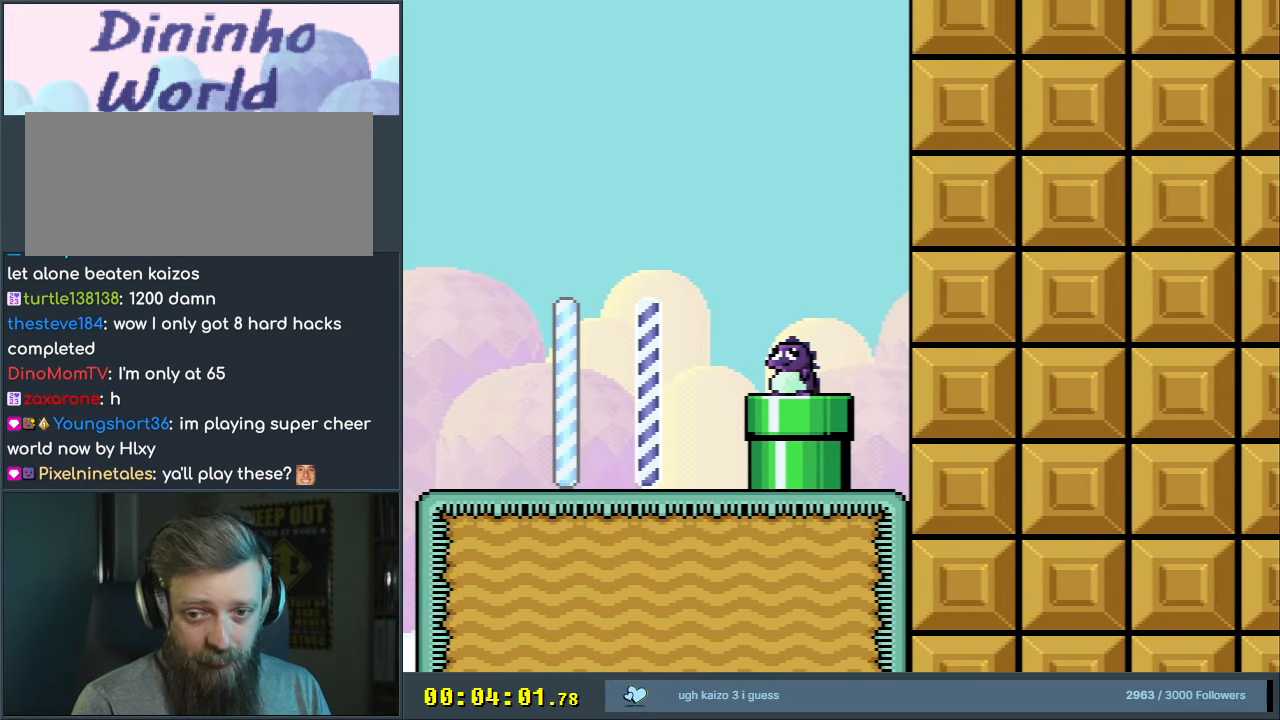
{"buttons": [], "events": []}
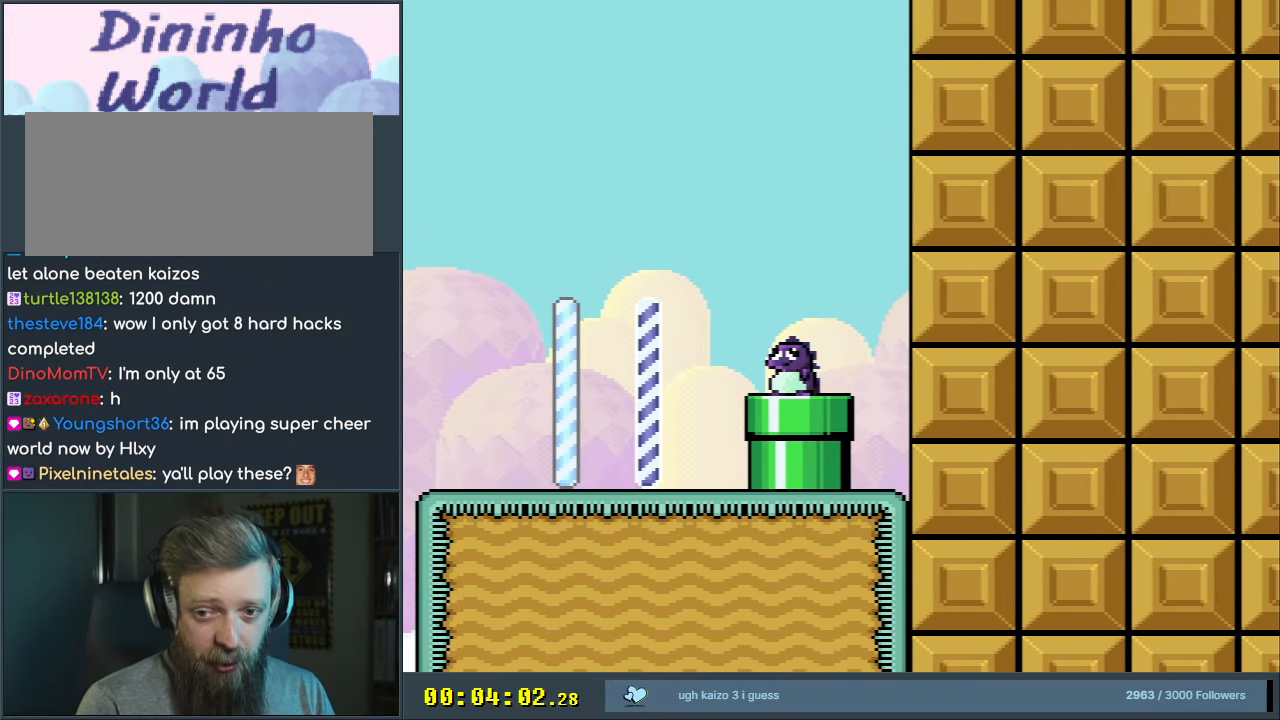
{"buttons": [], "events": []}
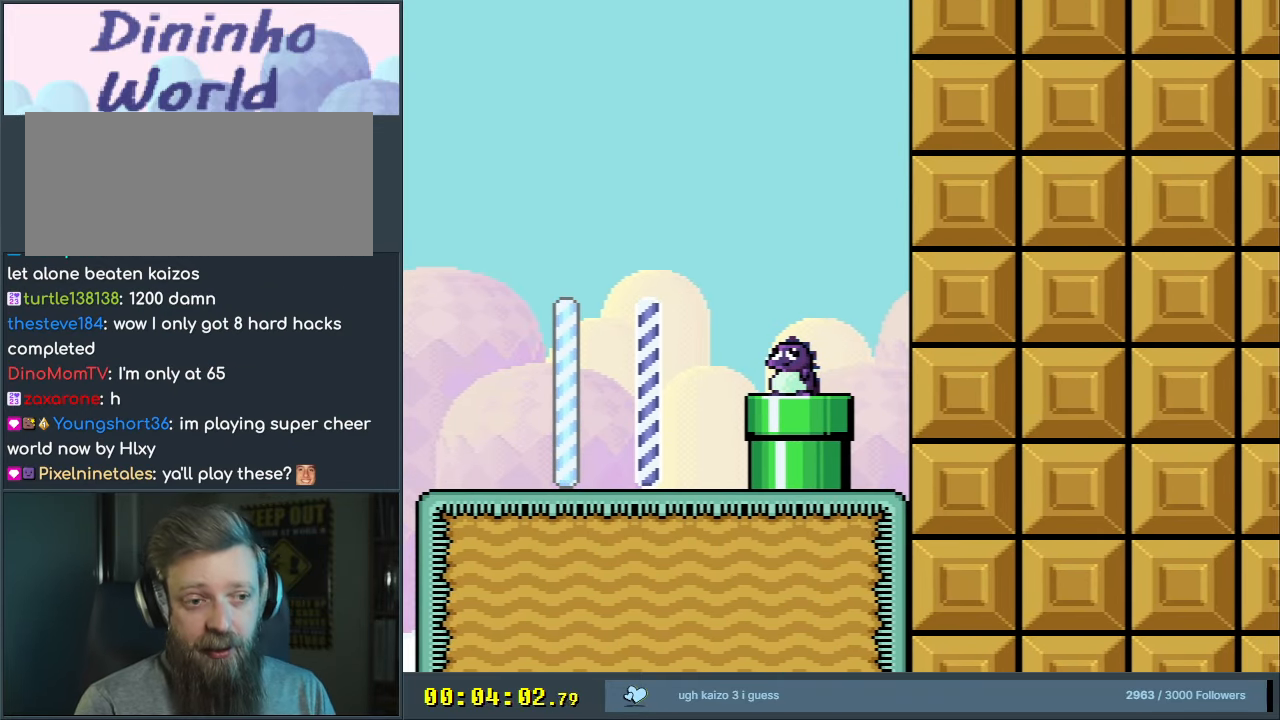
{"buttons": [], "events": []}
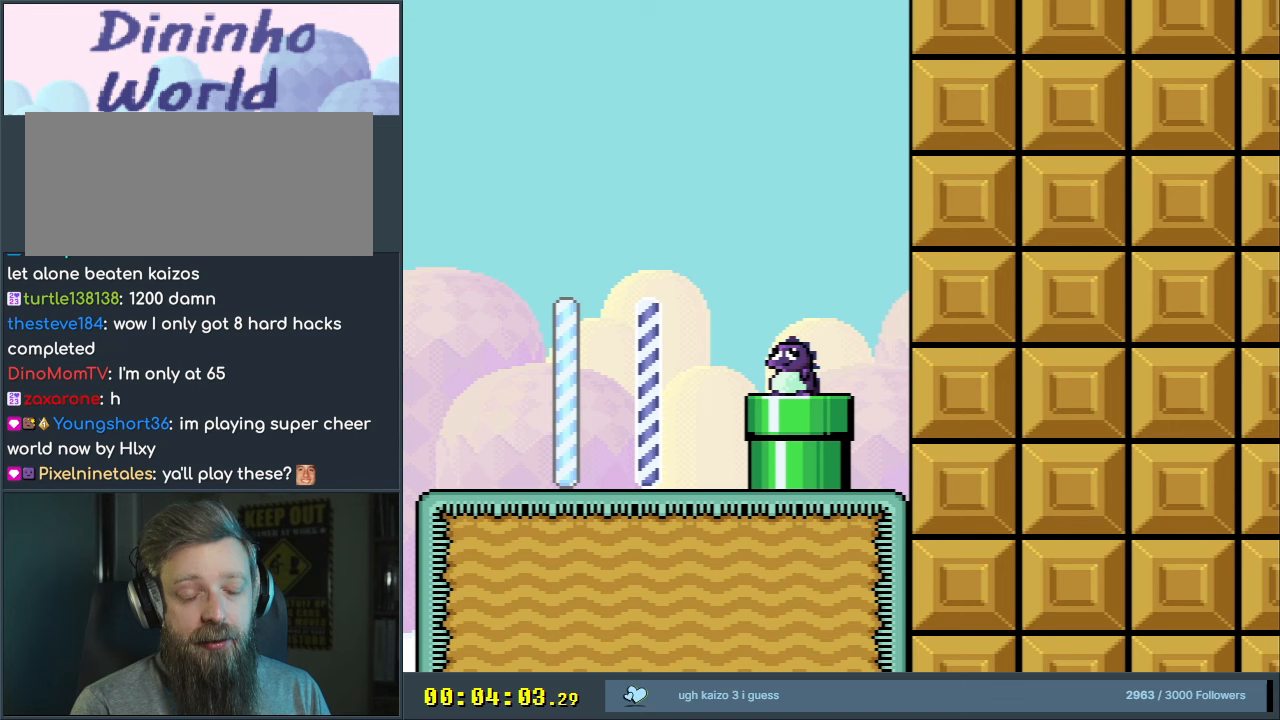
{"buttons": [], "events": []}
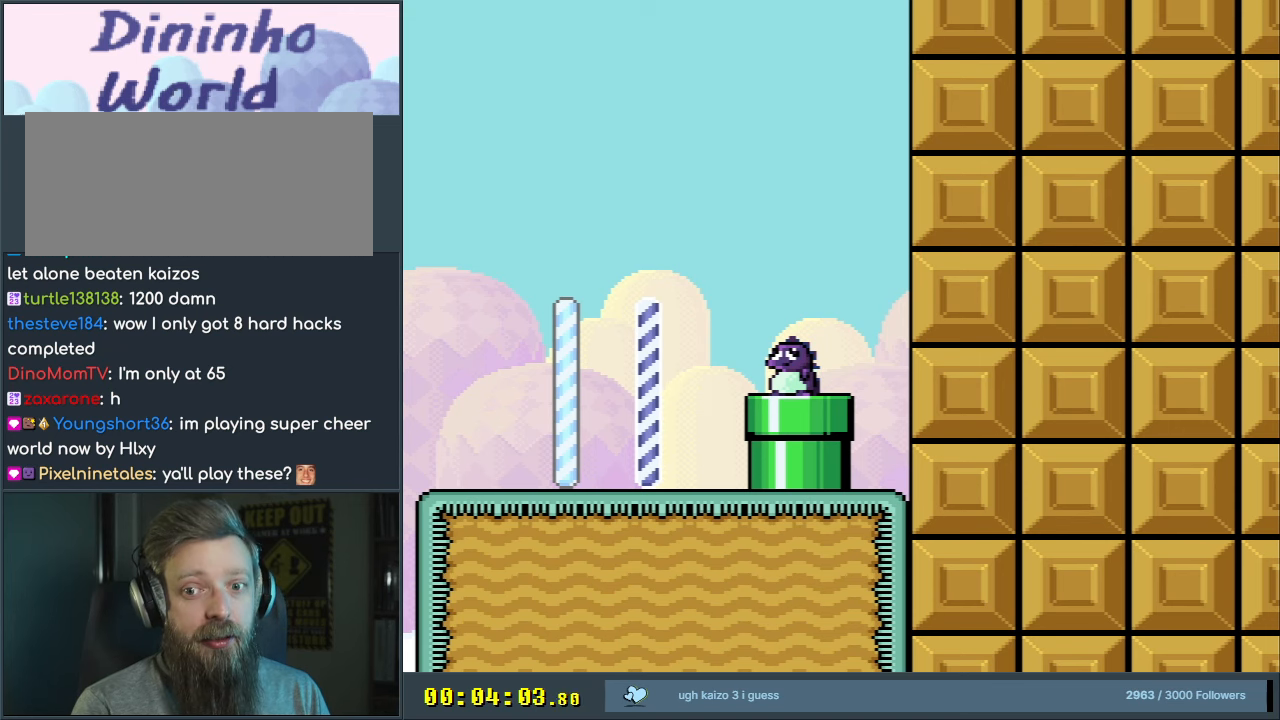
{"buttons": [], "events": []}
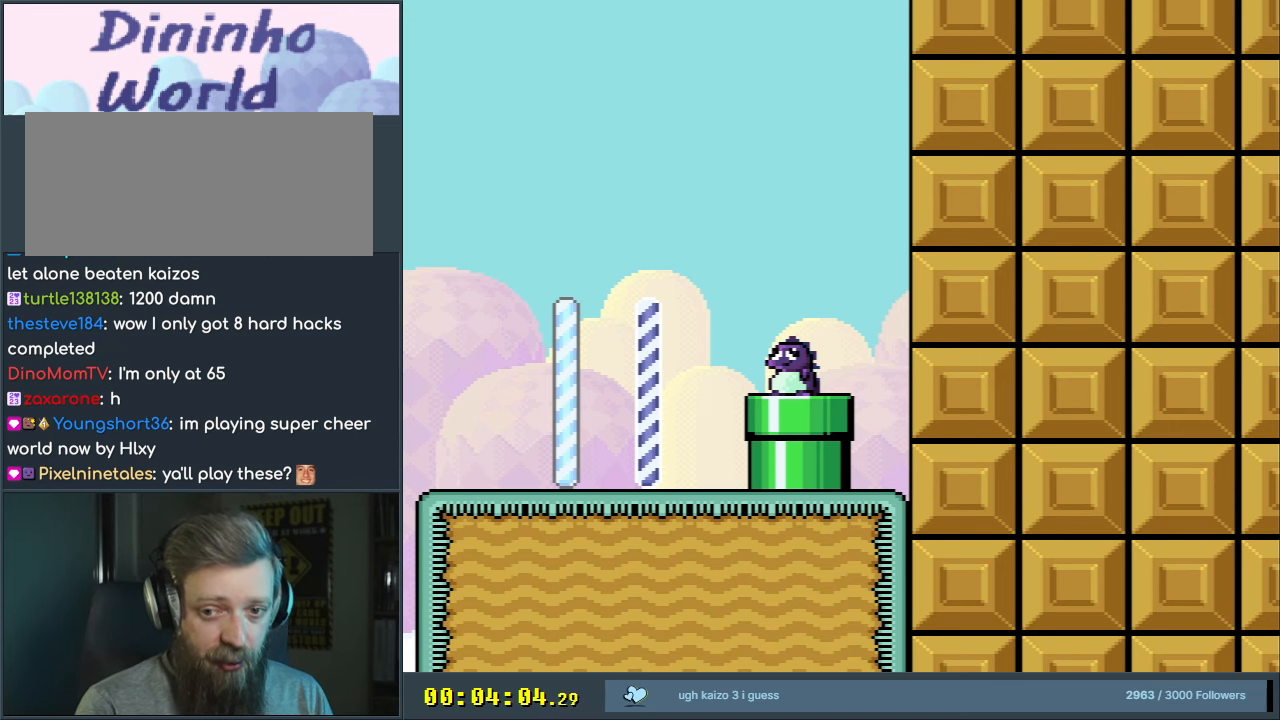
{"buttons": [], "events": []}
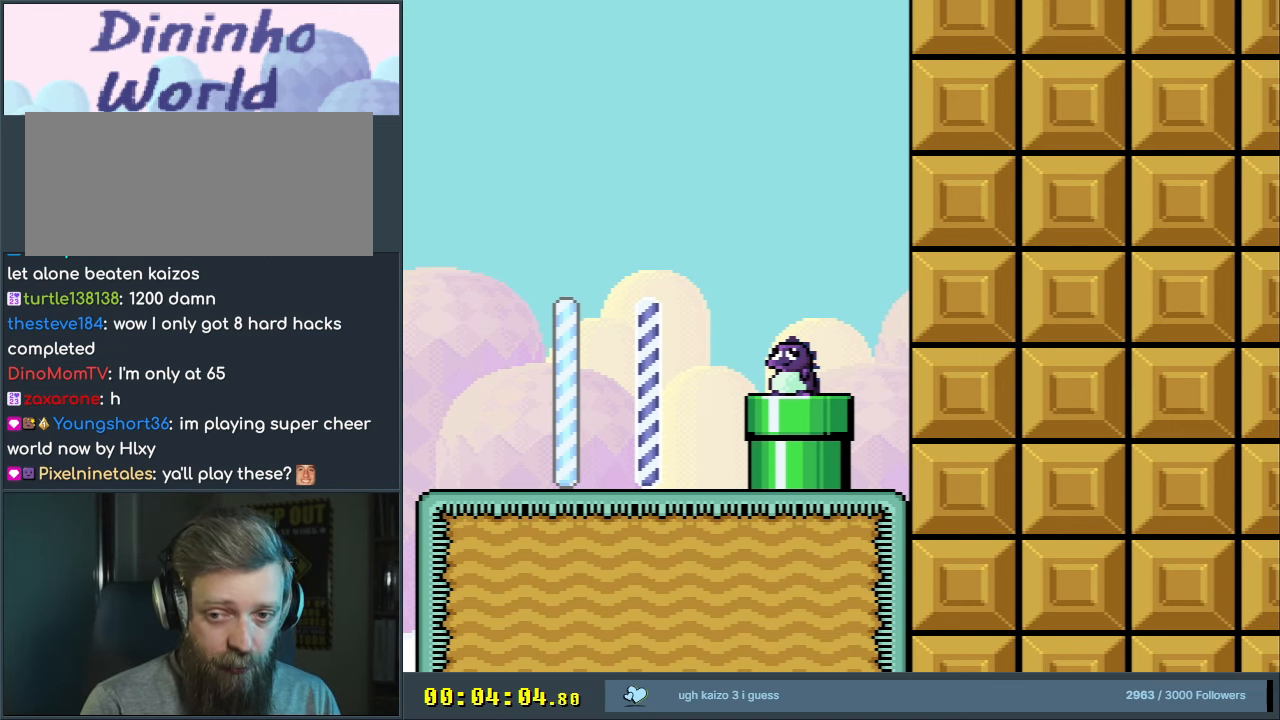
{"buttons": ["START"], "events": [[500, "START", "down"]]}
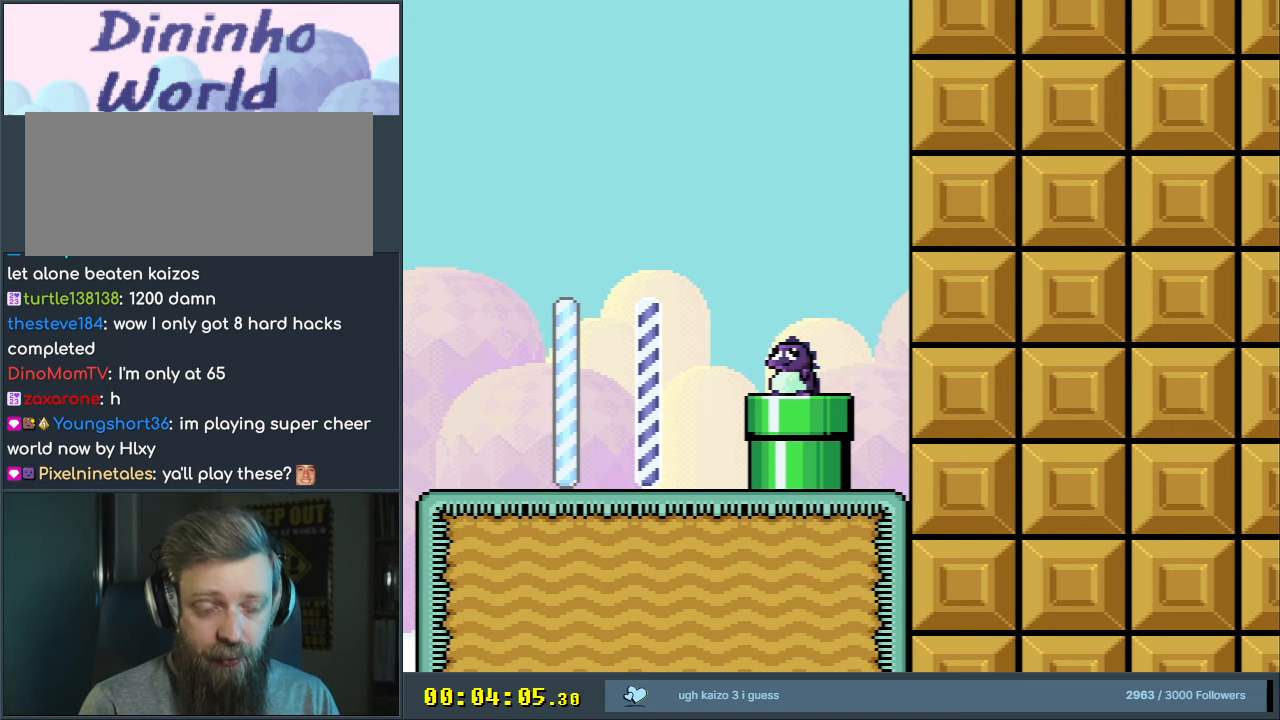
{"buttons": ["Y"], "events": [[167, "START", "up"], [317, "Y", "down"]]}
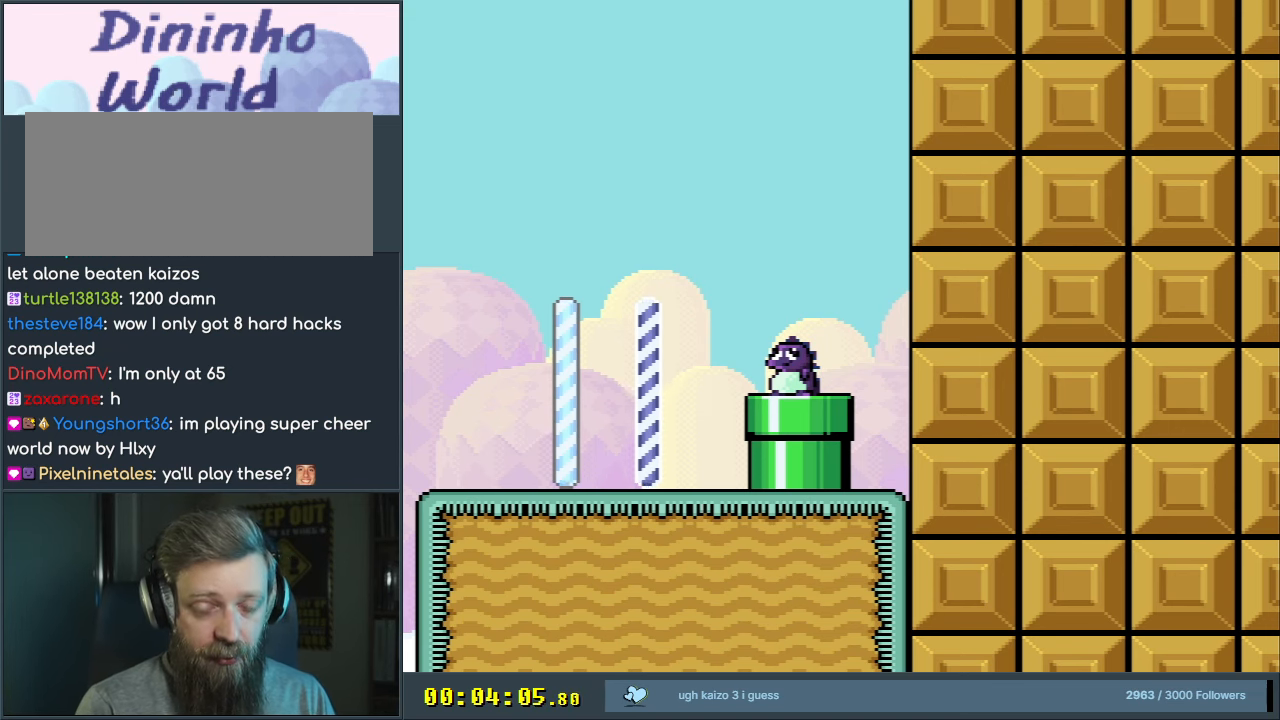
{"buttons": ["Y"], "events": []}
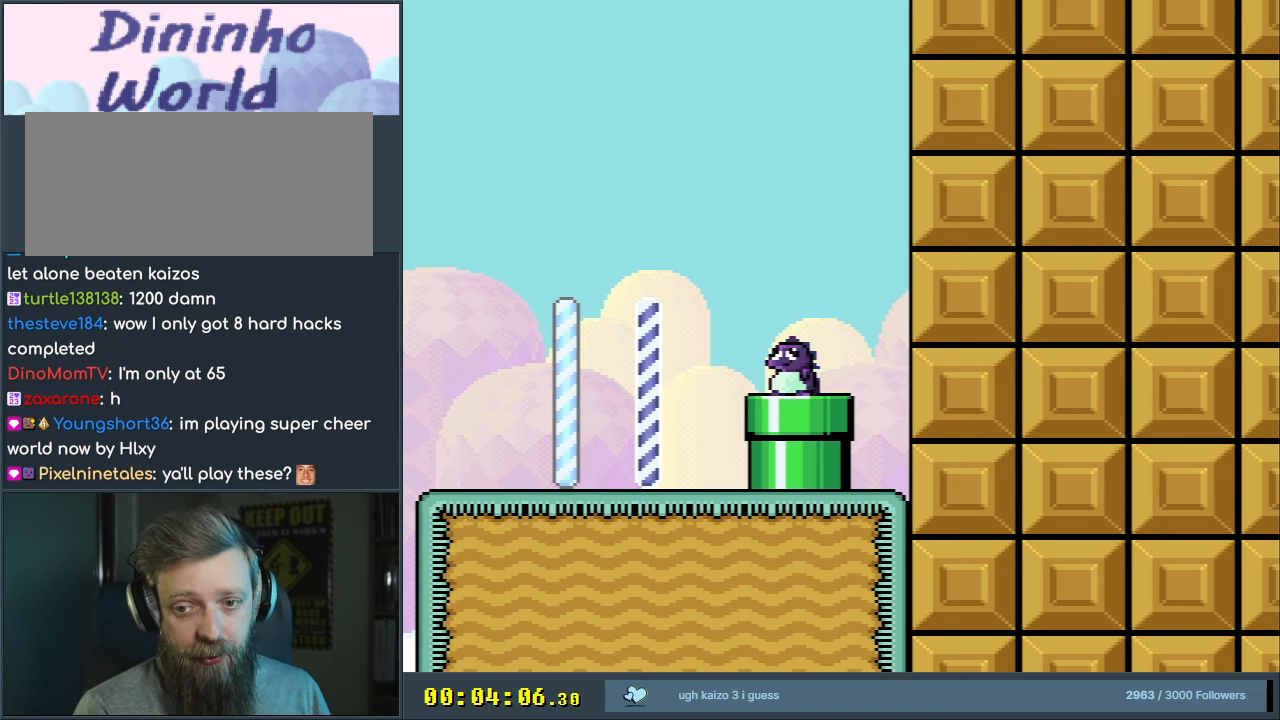
{"buttons": ["Y", "DPAD_RIGHT"], "events": [[150, "DPAD_LEFT", "down"], [300, "DPAD_LEFT", "up"], [433, "DPAD_RIGHT", "down"]]}
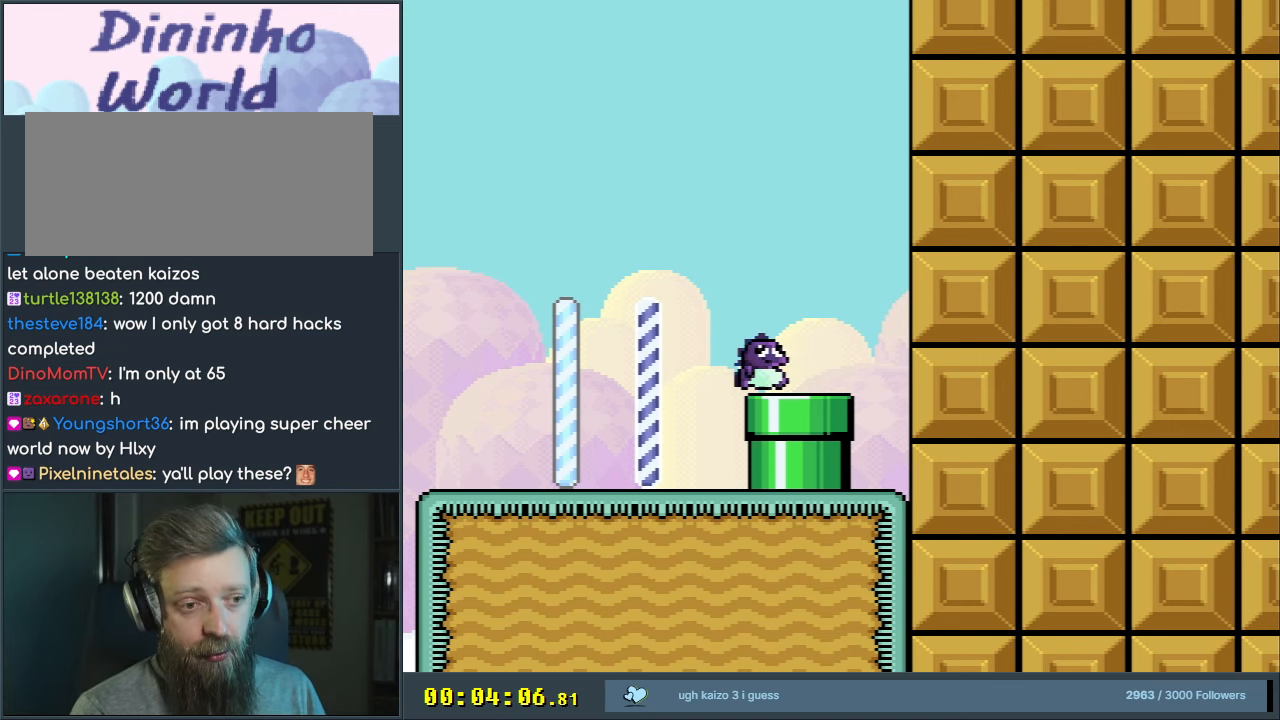
{"buttons": ["Y"], "events": [[83, "DPAD_RIGHT", "up"], [250, "DPAD_RIGHT", "down"], [350, "DPAD_RIGHT", "up"]]}
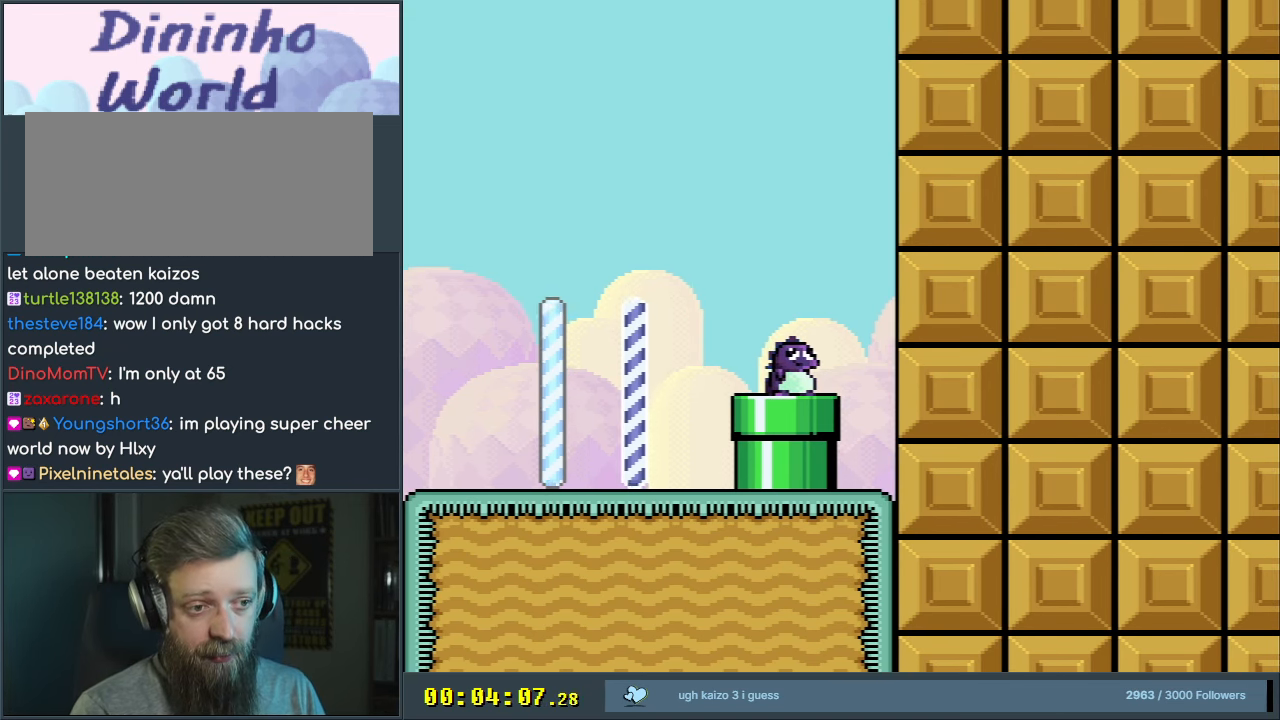
{"buttons": ["Y"], "events": []}
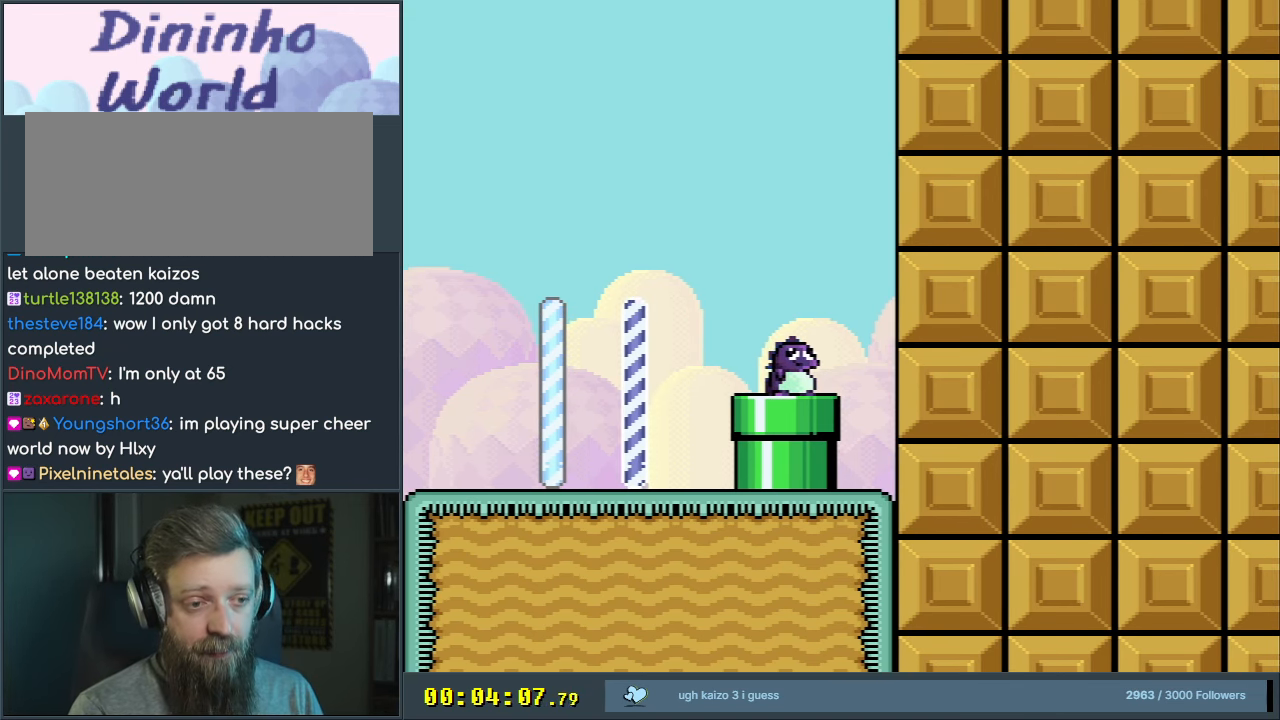
{"buttons": ["Y"], "events": []}
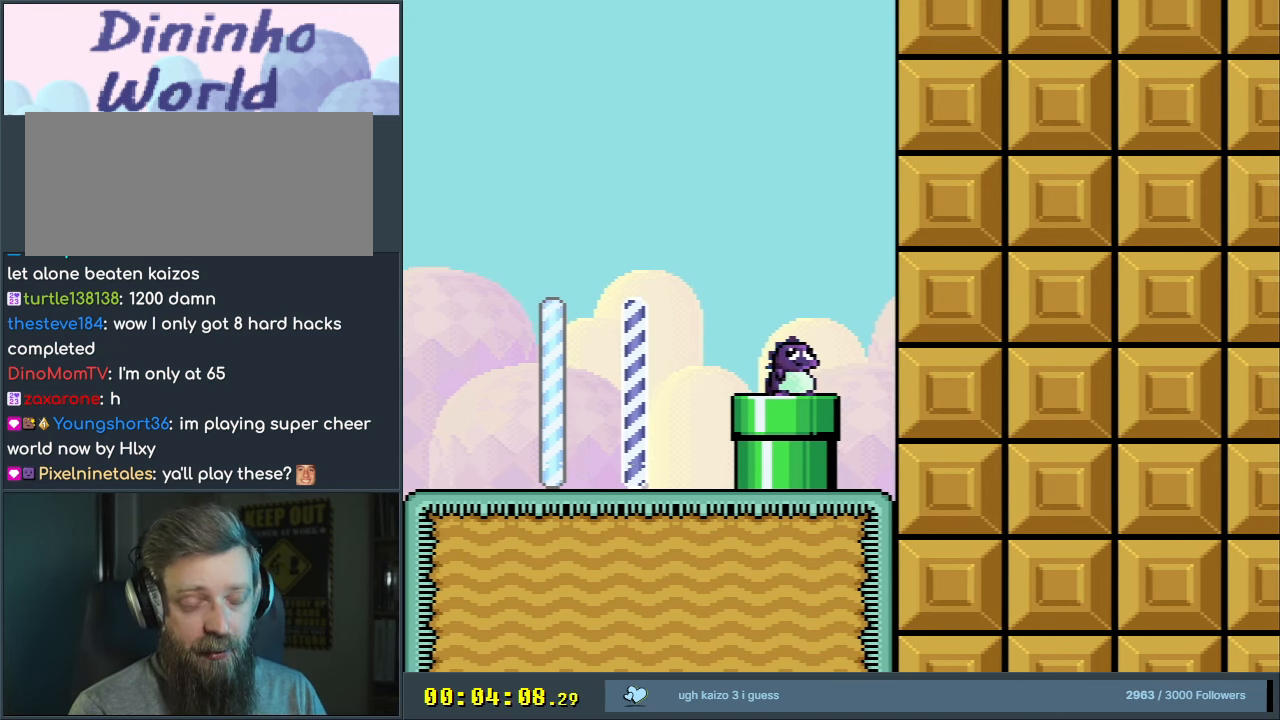
{"buttons": ["Y"], "events": []}
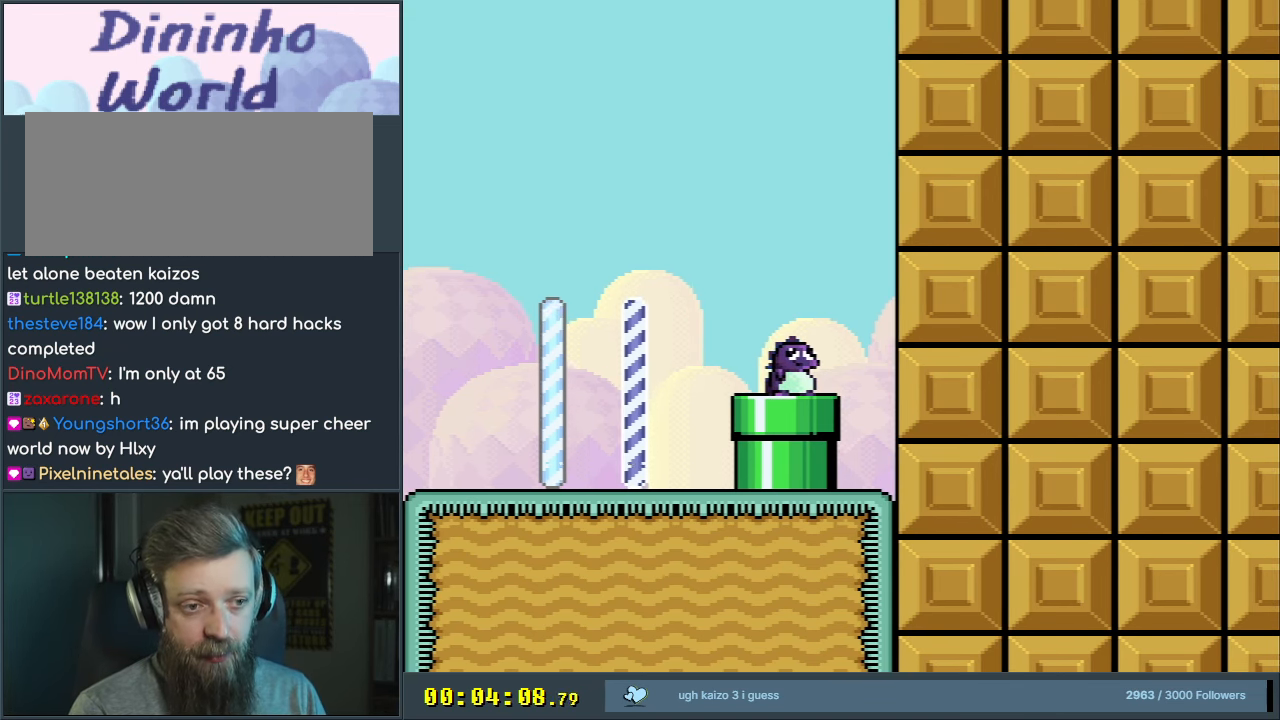
{"buttons": ["Y"], "events": []}
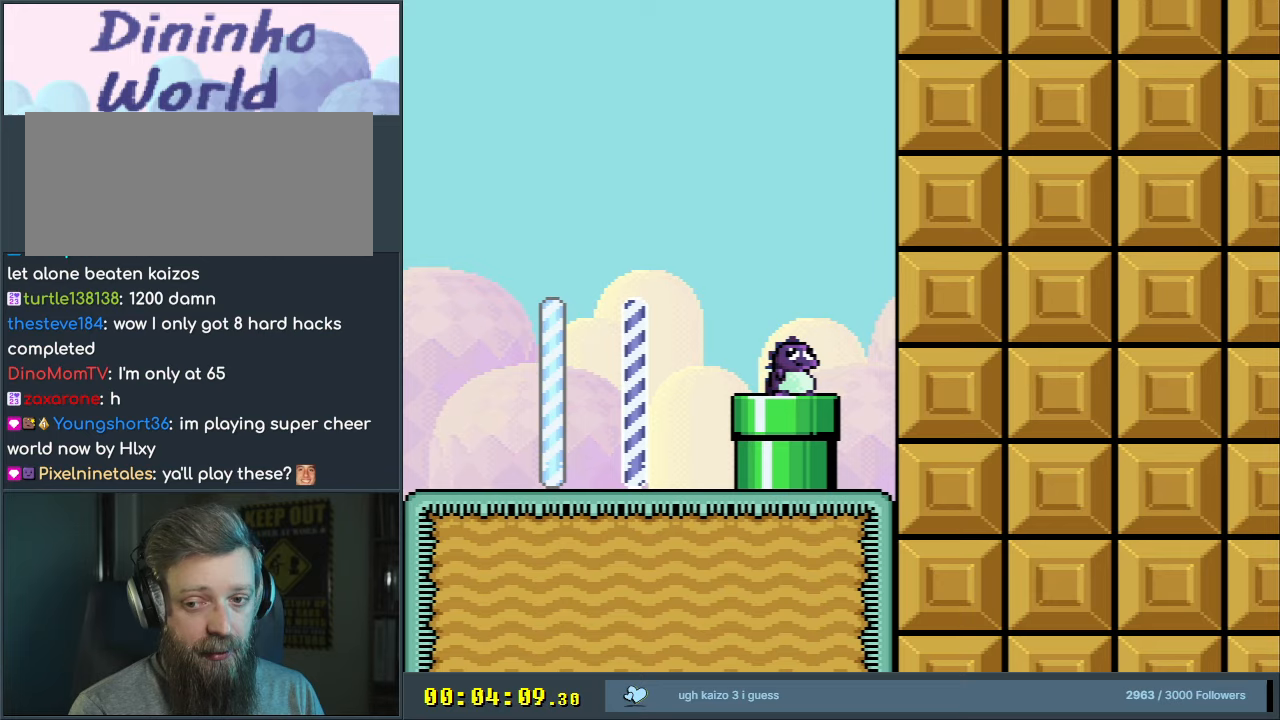
{"buttons": ["Y", "DPAD_DOWN"], "events": [[500, "DPAD_DOWN", "down"]]}
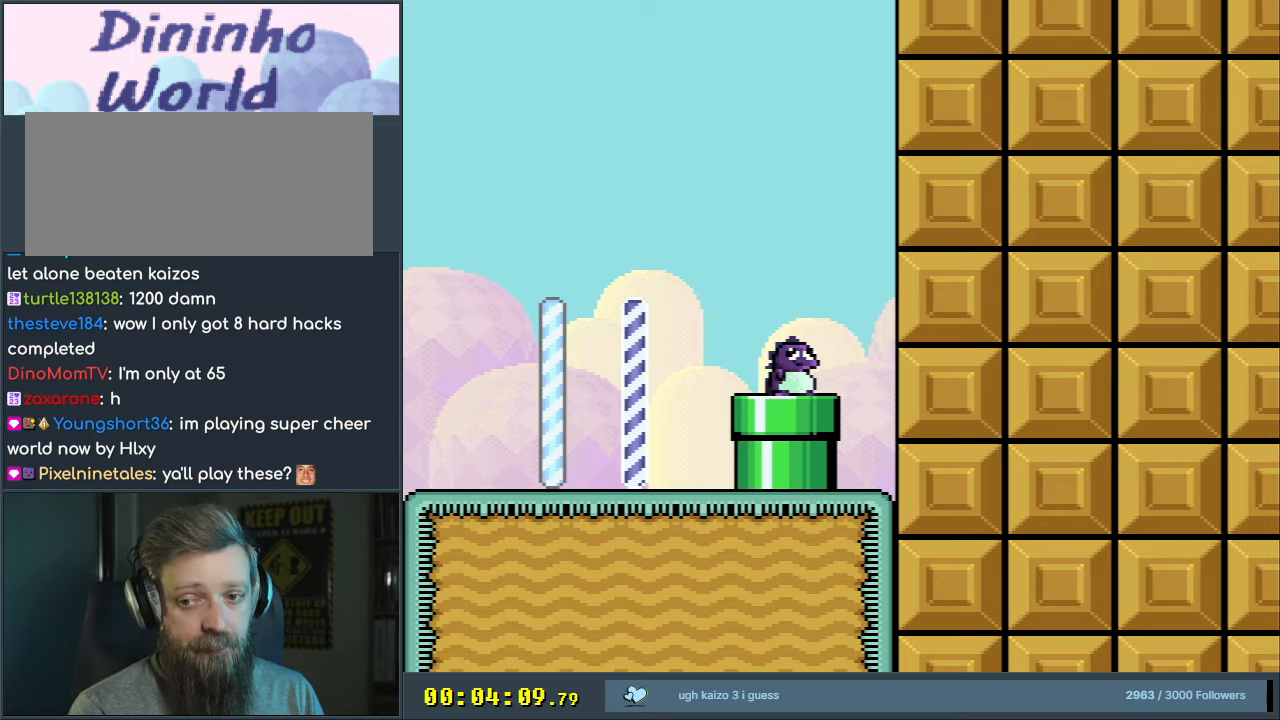
{"buttons": ["Y"], "events": [[100, "DPAD_DOWN", "up"]]}
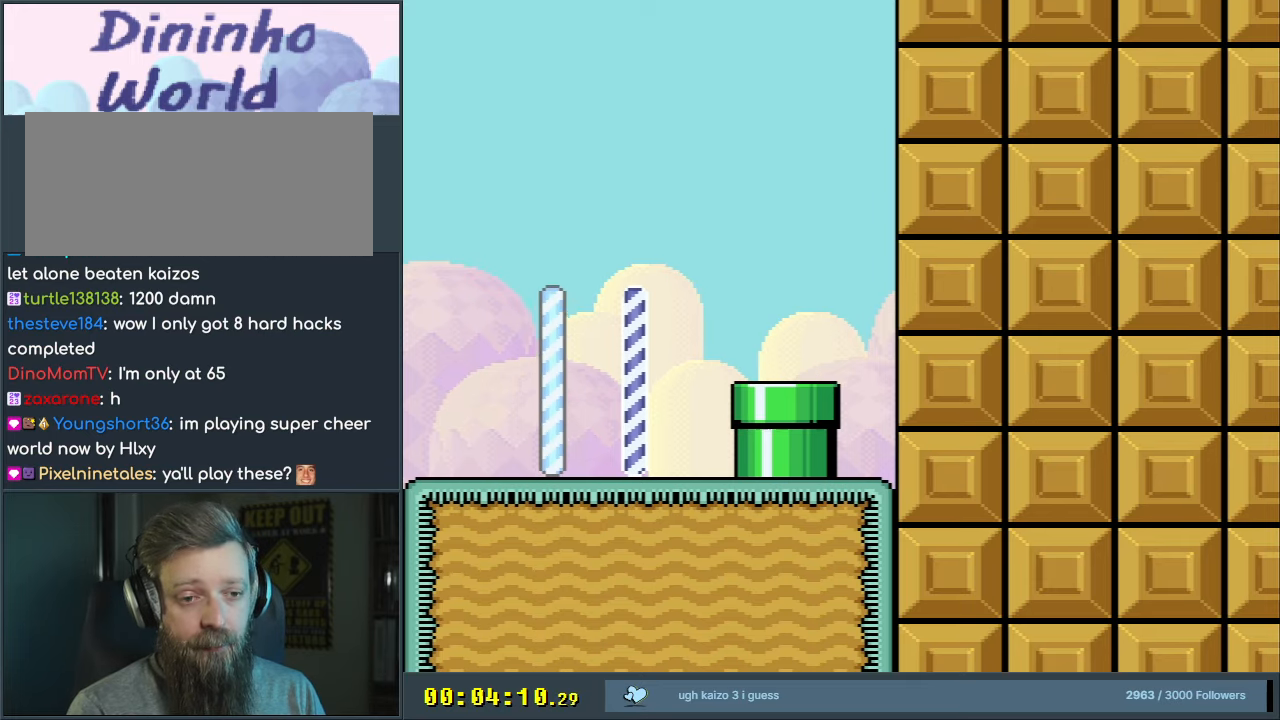
{"buttons": ["B", "Y"], "events": [[167, "B", "down"]]}
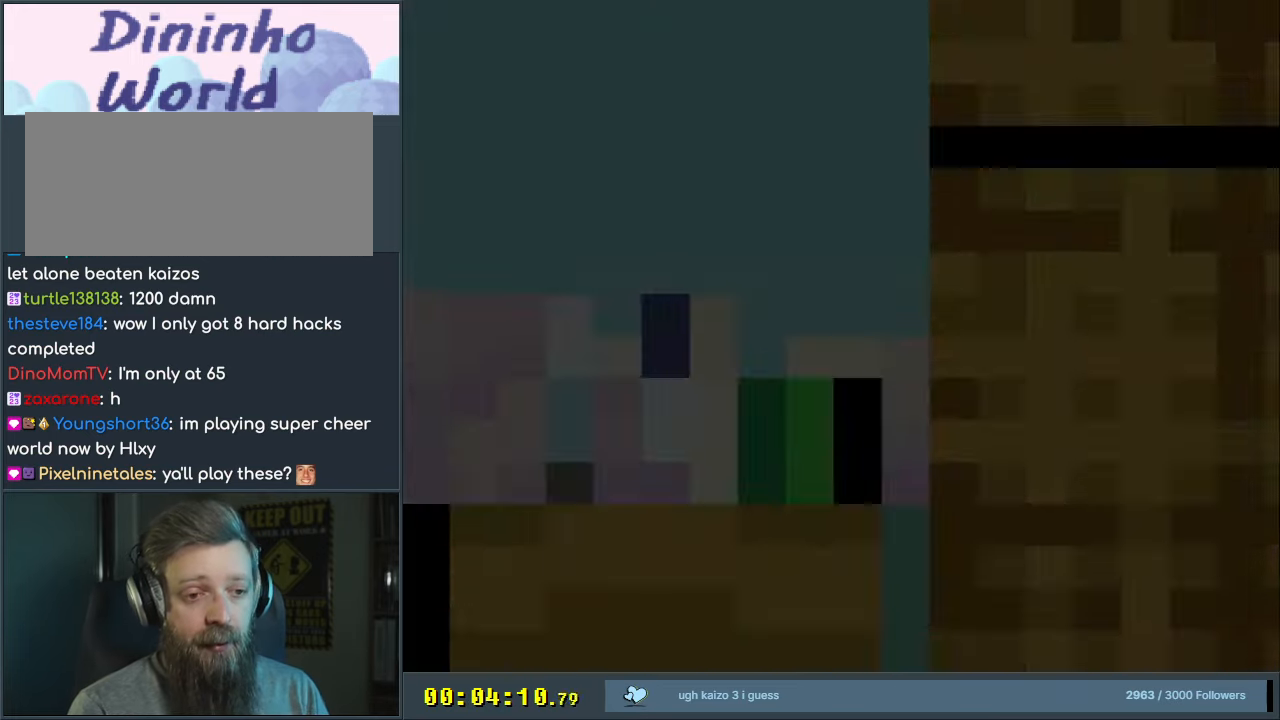
{"buttons": ["B", "Y"], "events": []}
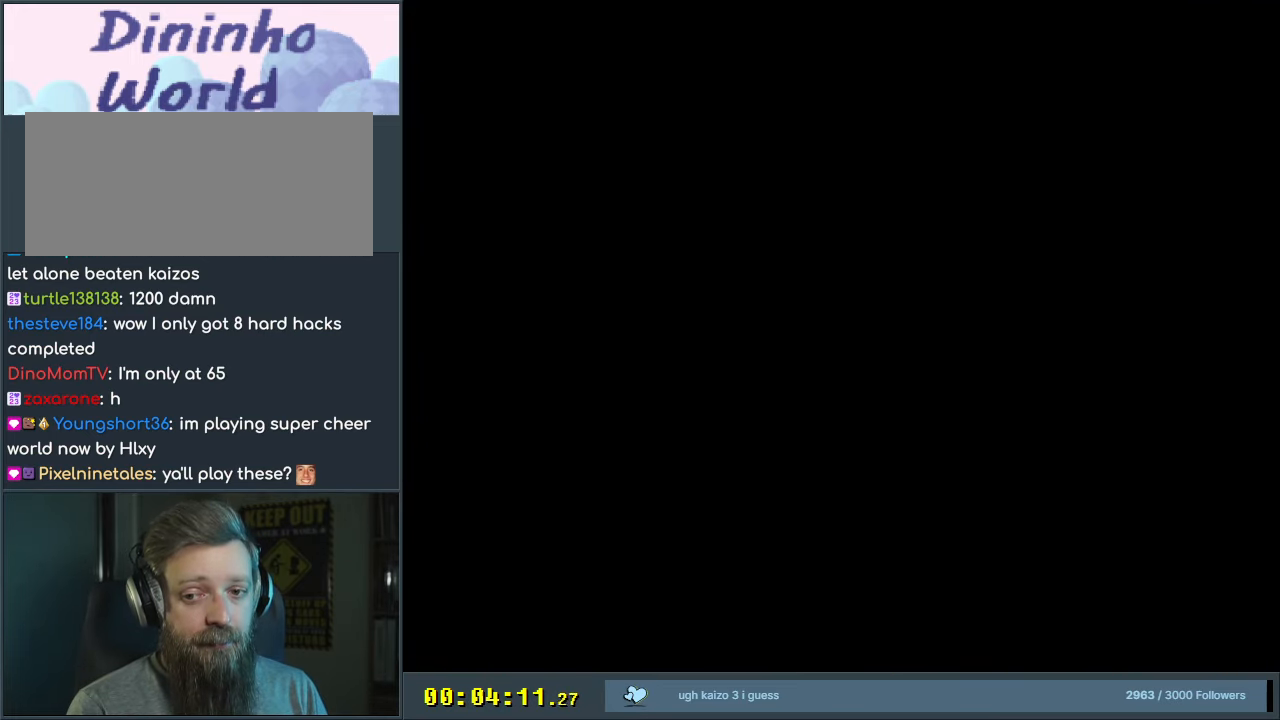
{"buttons": ["B", "Y"], "events": []}
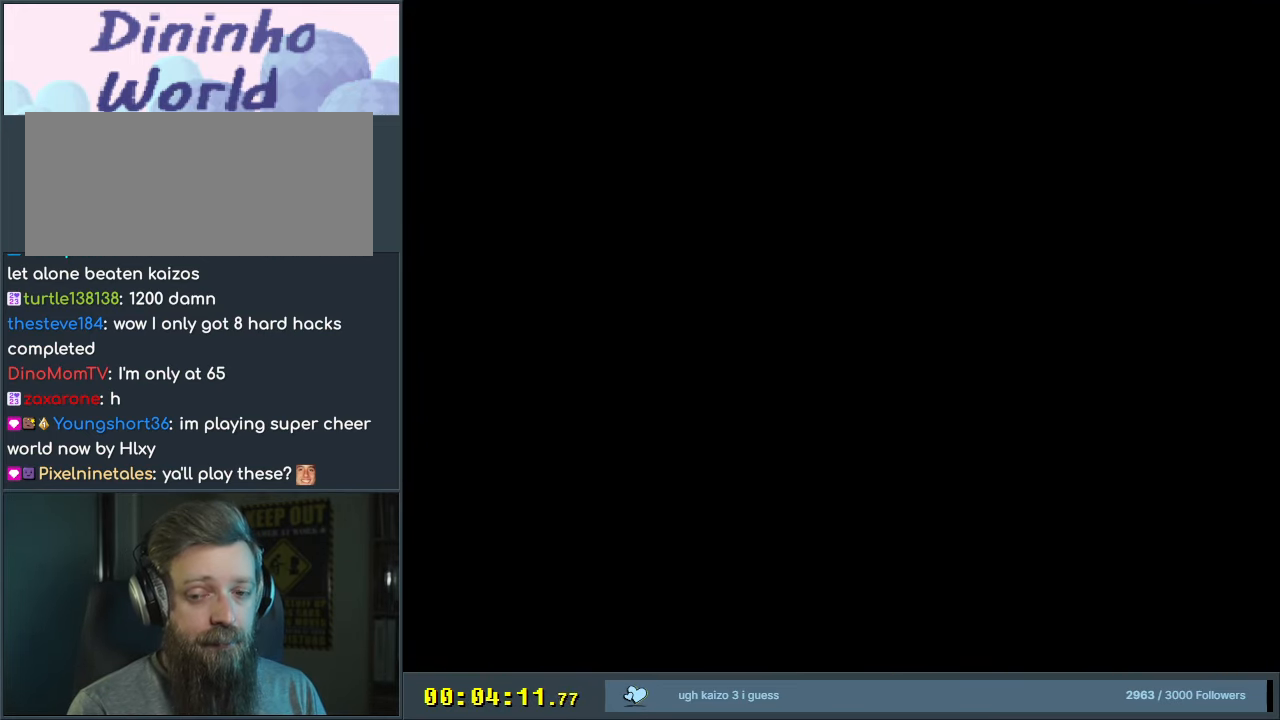
{"buttons": ["B", "Y"], "events": []}
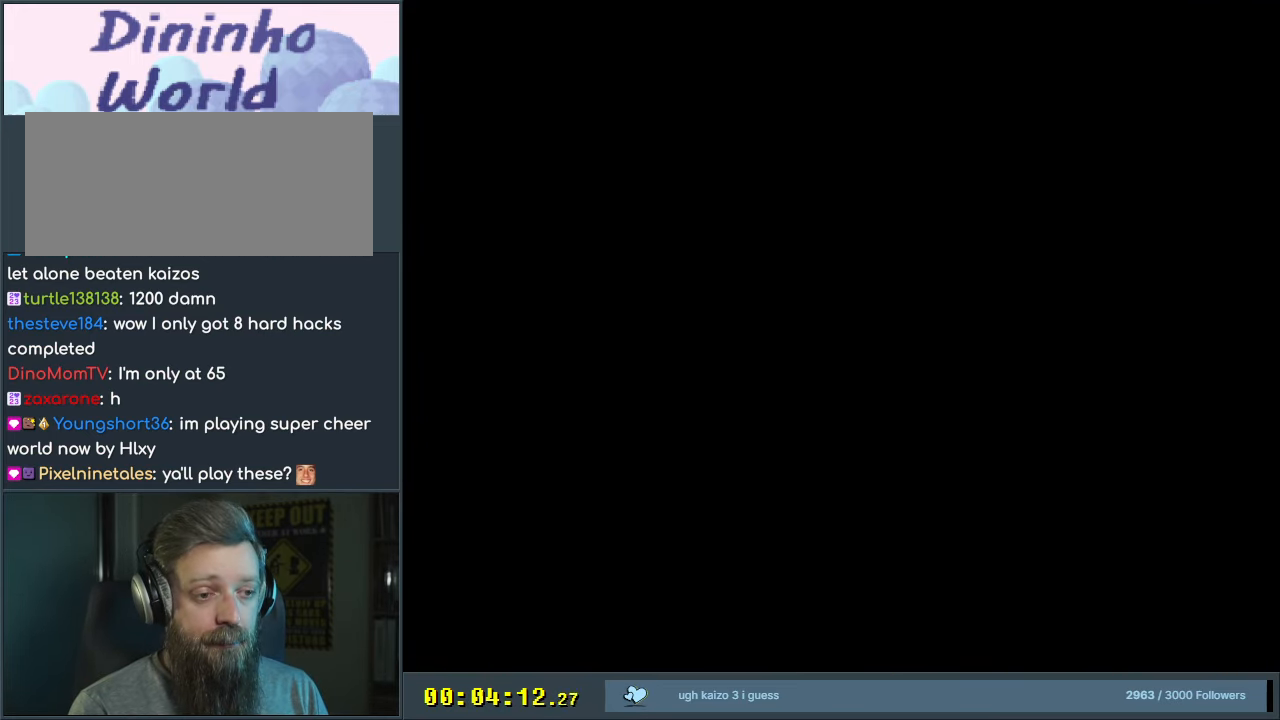
{"buttons": ["B", "Y"], "events": []}
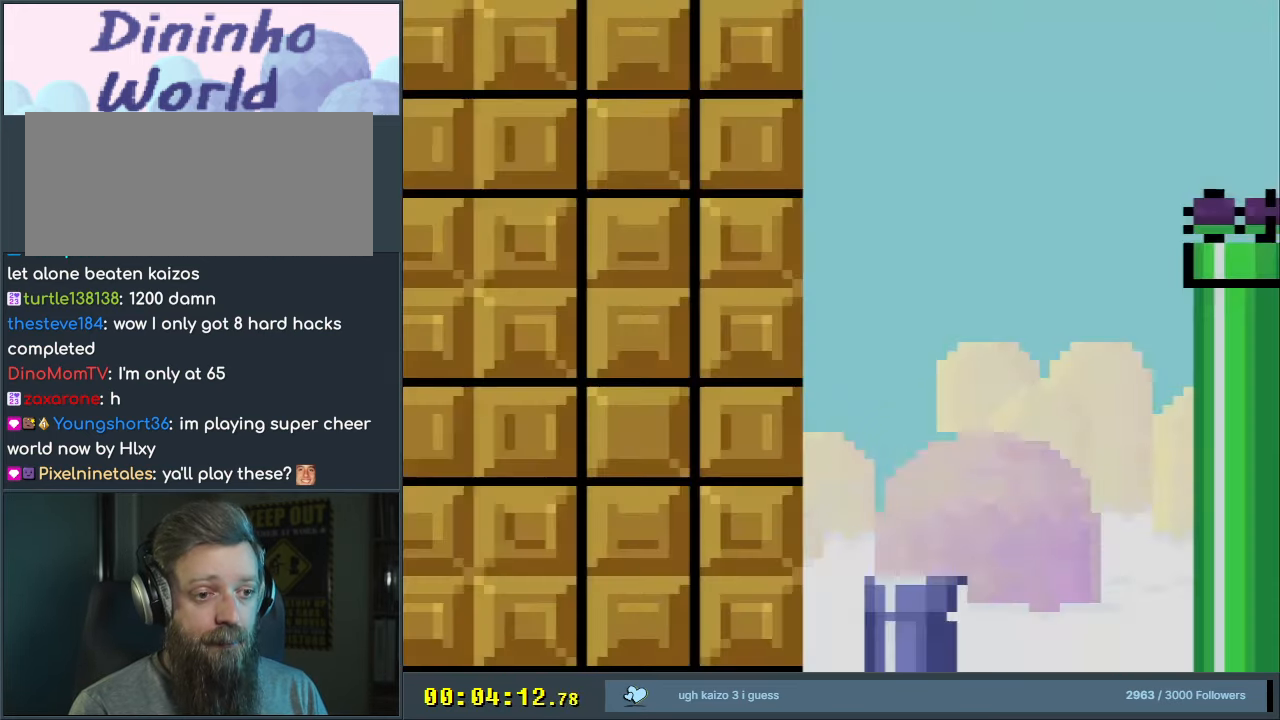
{"buttons": ["B", "Y"], "events": []}
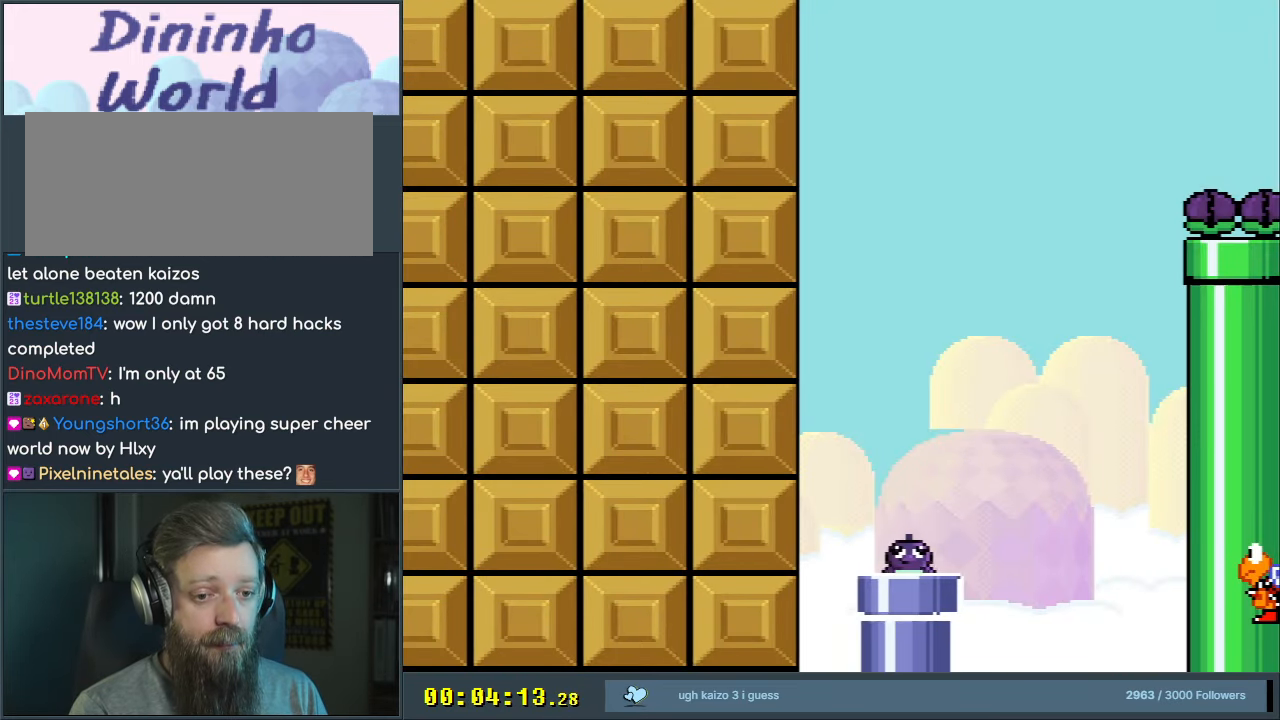
{"buttons": ["Y", "DPAD_RIGHT"], "events": [[50, "B", "up"], [400, "DPAD_RIGHT", "down"]]}
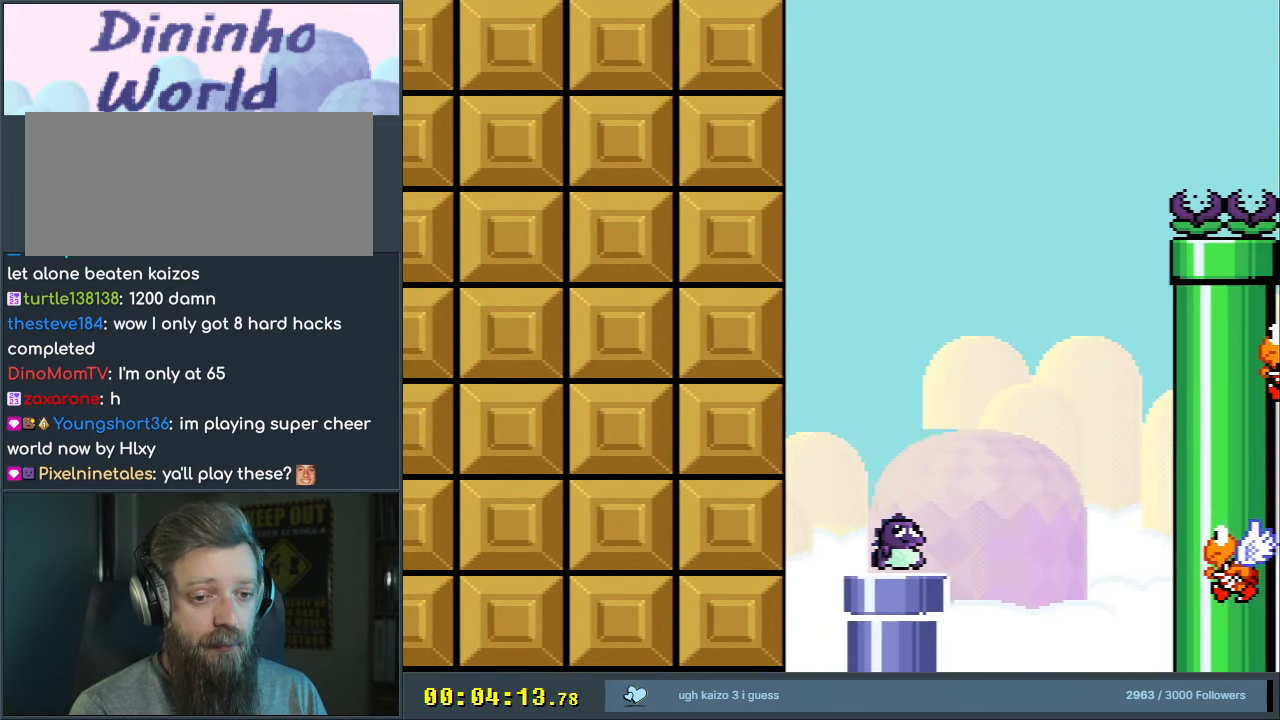
{"buttons": ["Y"], "events": [[167, "B", "down"], [233, "DPAD_RIGHT", "up"], [433, "B", "up"]]}
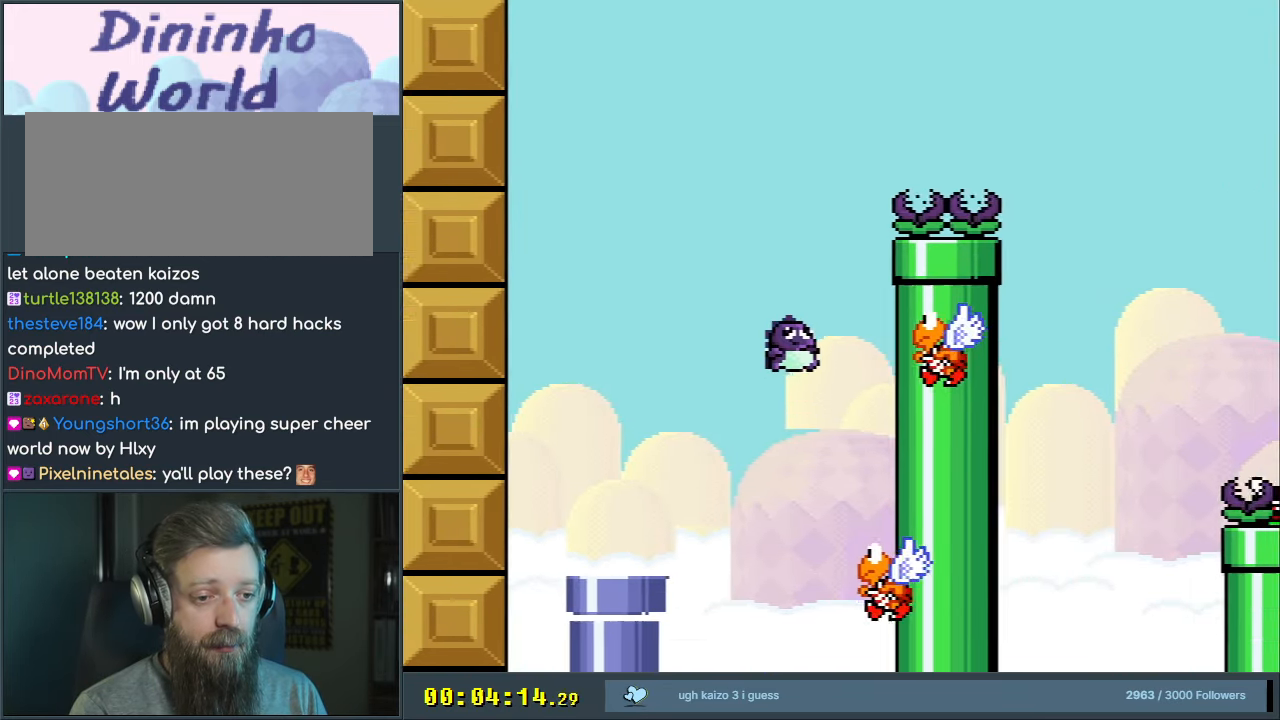
{"buttons": ["B", "Y", "DPAD_LEFT"], "events": [[67, "DPAD_LEFT", "down"], [250, "B", "down"], [333, "DPAD_LEFT", "up"], [467, "DPAD_LEFT", "down"]]}
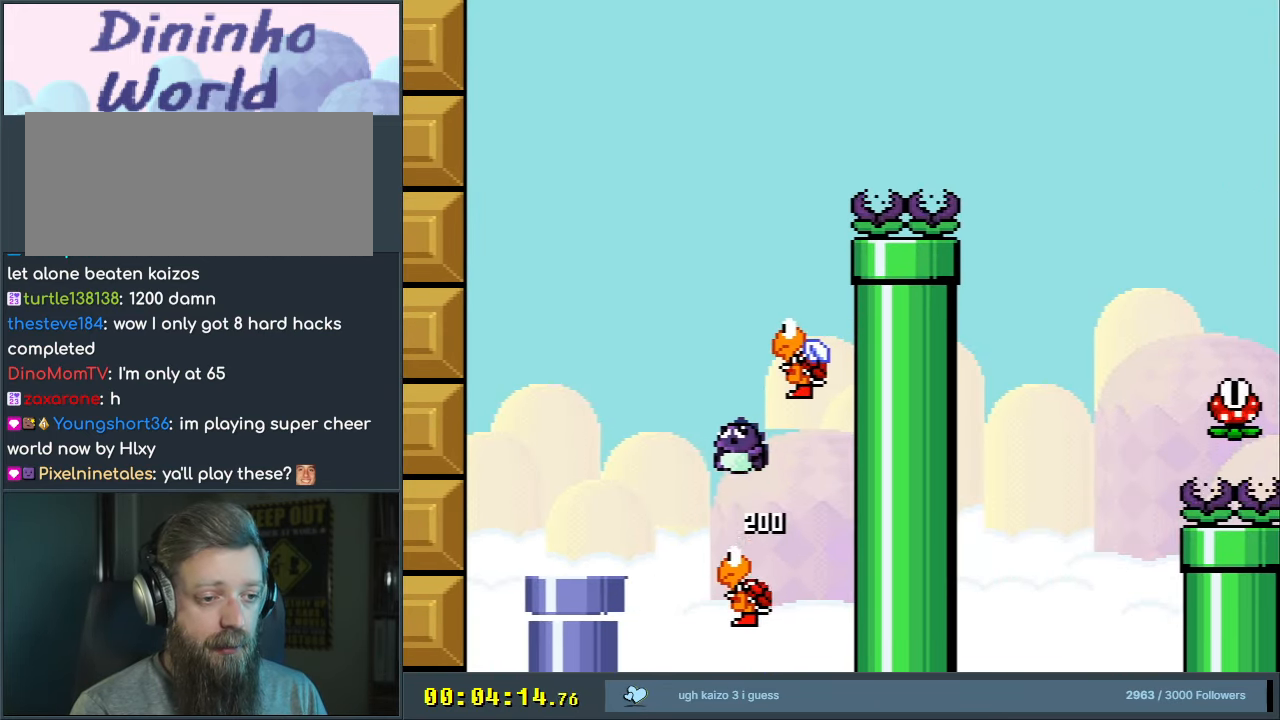
{"buttons": ["B", "Y", "DPAD_RIGHT"], "events": [[83, "DPAD_LEFT", "up"], [183, "DPAD_RIGHT", "down"]]}
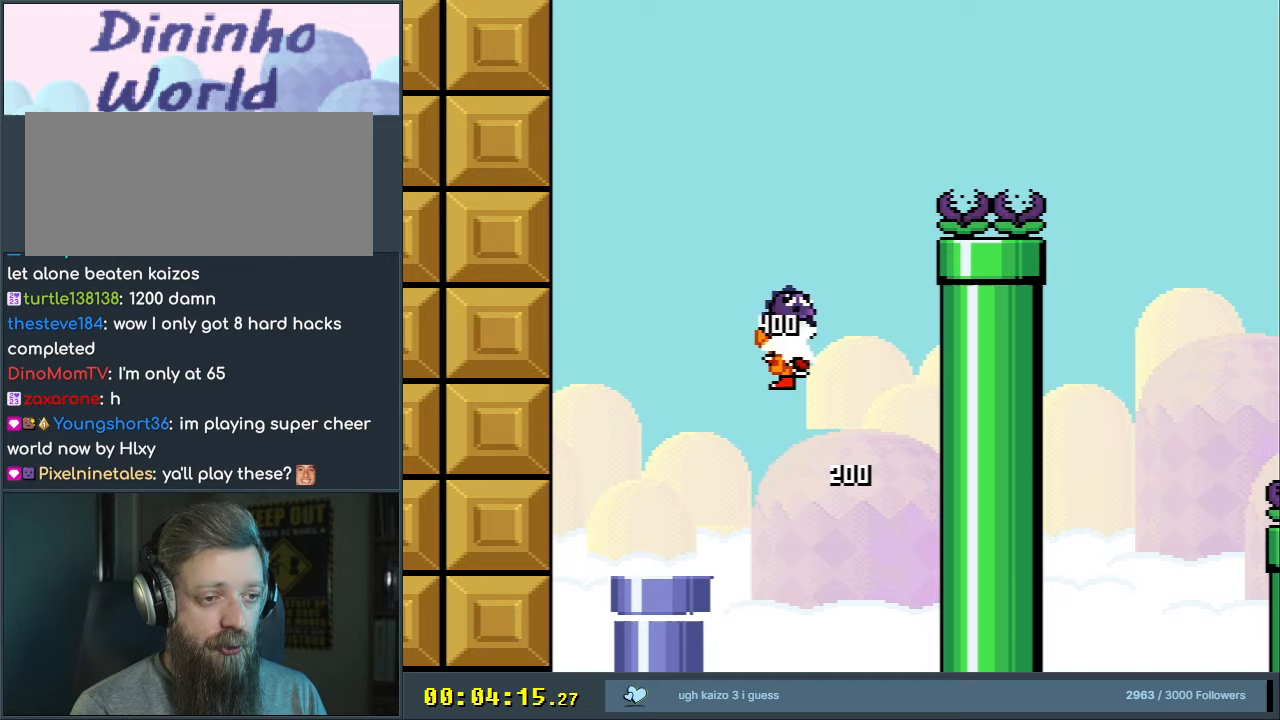
{"buttons": ["B", "Y", "DPAD_RIGHT"], "events": []}